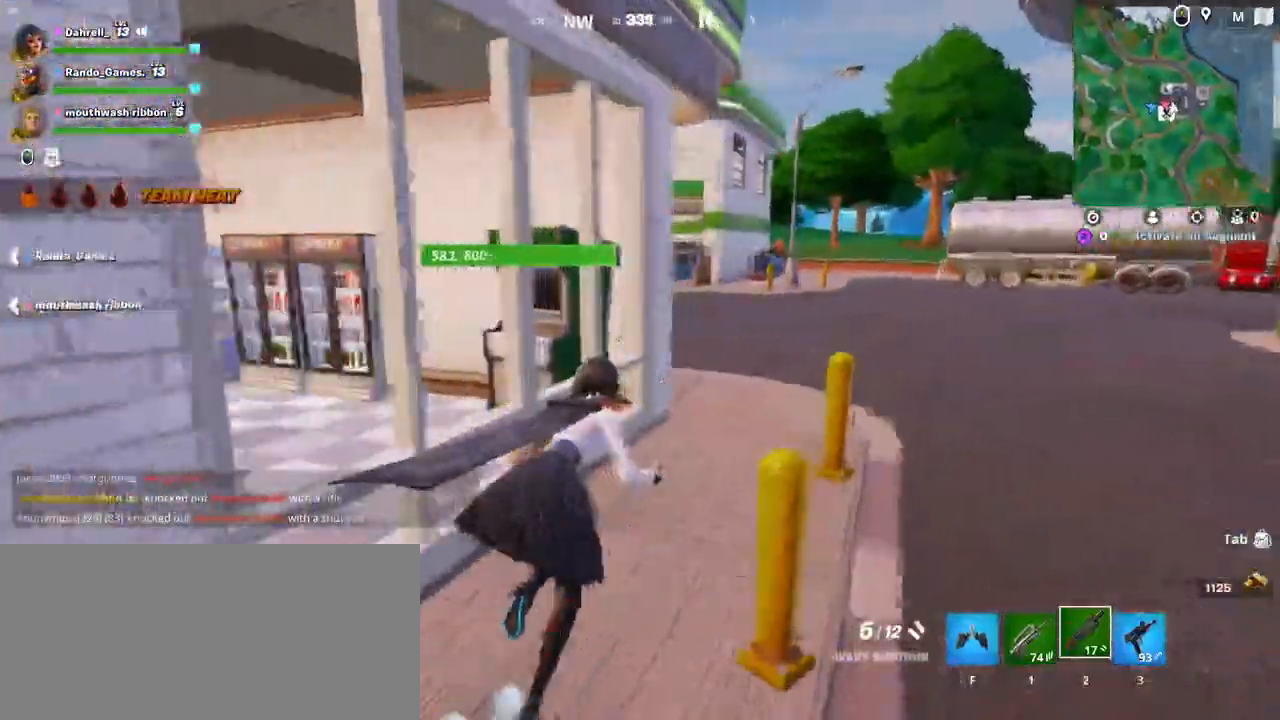
Gameplay with keyboard and mouse; each line is a JSON object with the keys and mouse buttons held at the frame after it. "events" lists presses ("down") and releases ("up") of "a", "ctrl", "d", "e", "f", "q", "r", "s", "shift", "space", "tab", "w", "mouse_left", "mouse_wheel", "mouse_right" and "mouse_mb4" between this image and that frame as [ms after this image, input, new state], when the widget could be followed in between. "mouse_left", "mouse_wheel", "mouse_right", "mouse_mb4" = the "left", "wheel", "right", "mb4" buttons of the "mouse" list. No other keys are recorded. "wheel" means that the mouse wheel is clicked or scrolled. Mouse movement is not recorded. Not read: mouse_mb5.
{"keys": ["d", "w"], "mouse": [], "events": [[67, "space", "down"], [234, "shift", "up"], [250, "space", "up"]]}
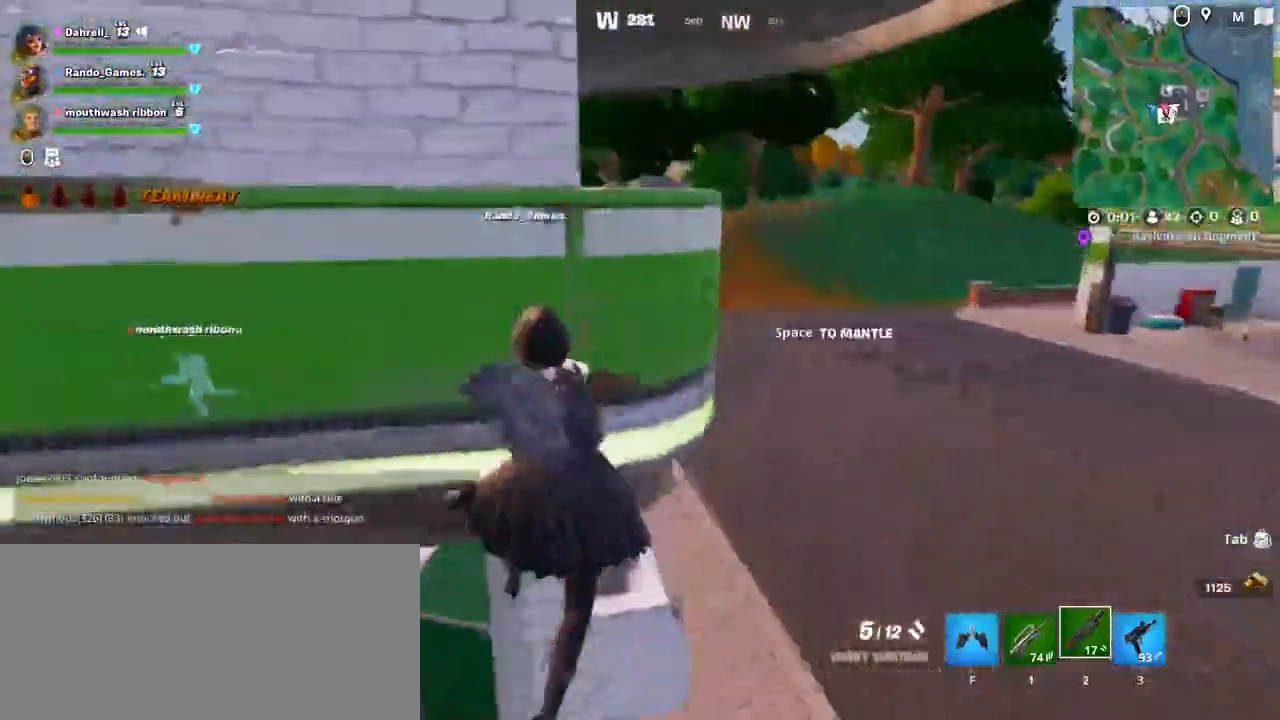
{"keys": ["w"], "mouse": []}
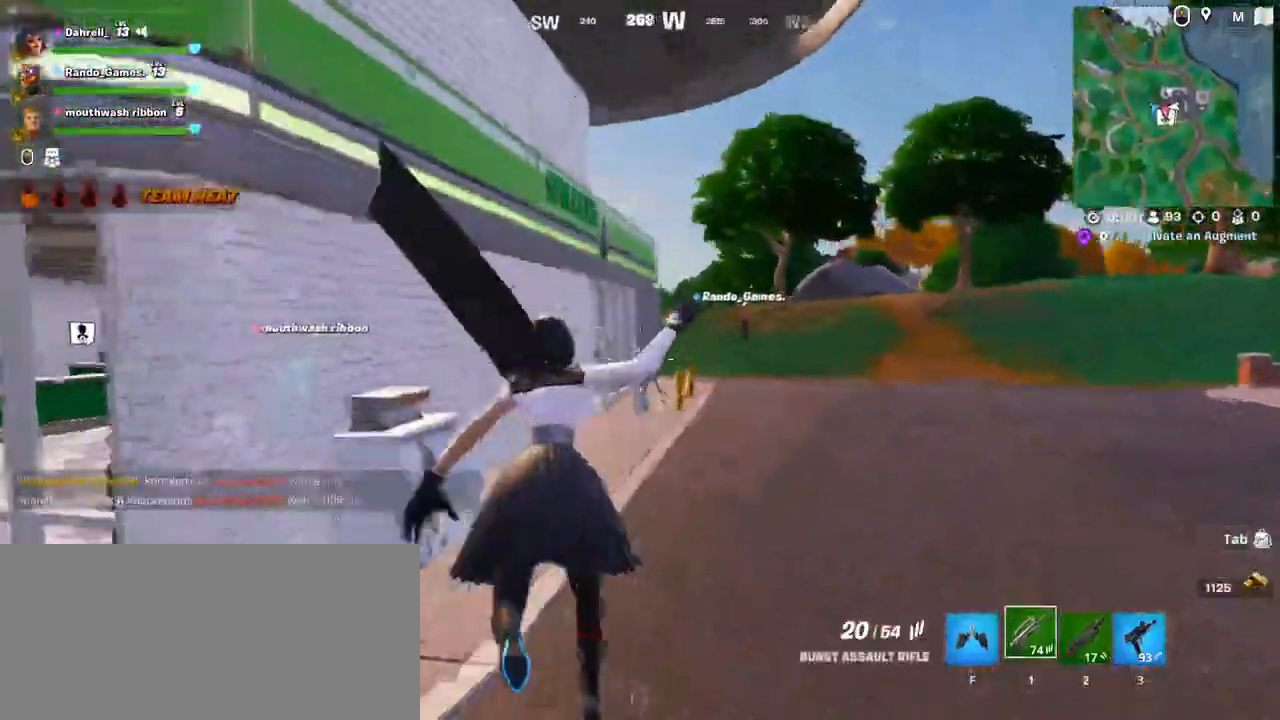
{"keys": ["ctrl", "w"], "mouse": ["left", "right"], "events": [[84, "mouse_right", "down"], [417, "mouse_left", "down"], [434, "ctrl", "down"]]}
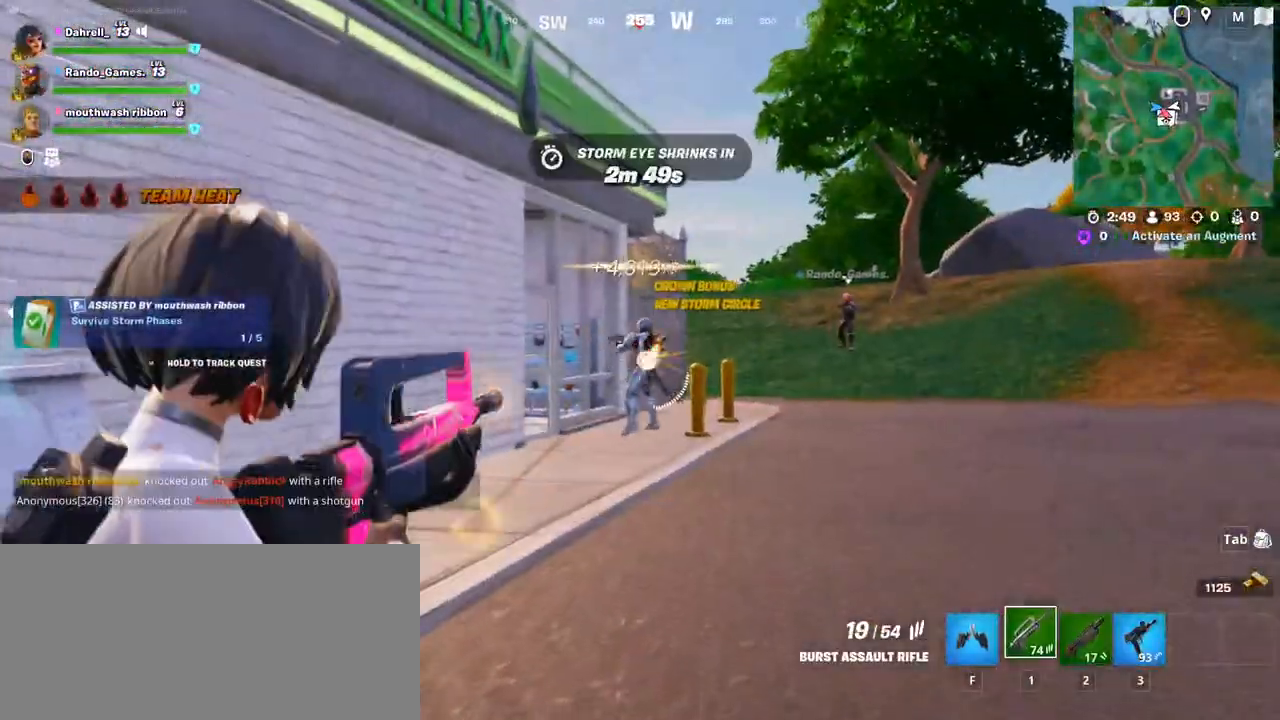
{"keys": ["w"], "mouse": ["left", "right"], "events": [[117, "ctrl", "up"], [184, "mouse_left", "up"], [317, "mouse_left", "down"]]}
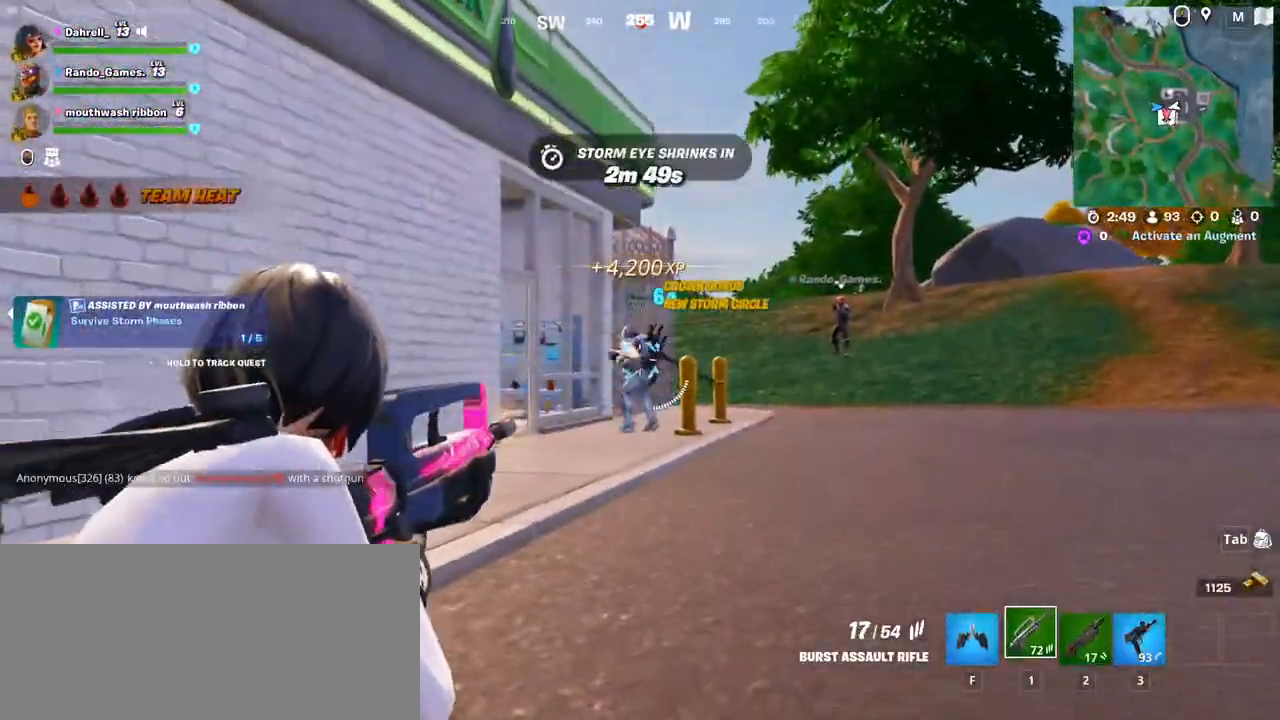
{"keys": ["w"], "mouse": ["right"], "events": [[150, "mouse_left", "up"], [217, "mouse_left", "down"], [450, "mouse_left", "up"]]}
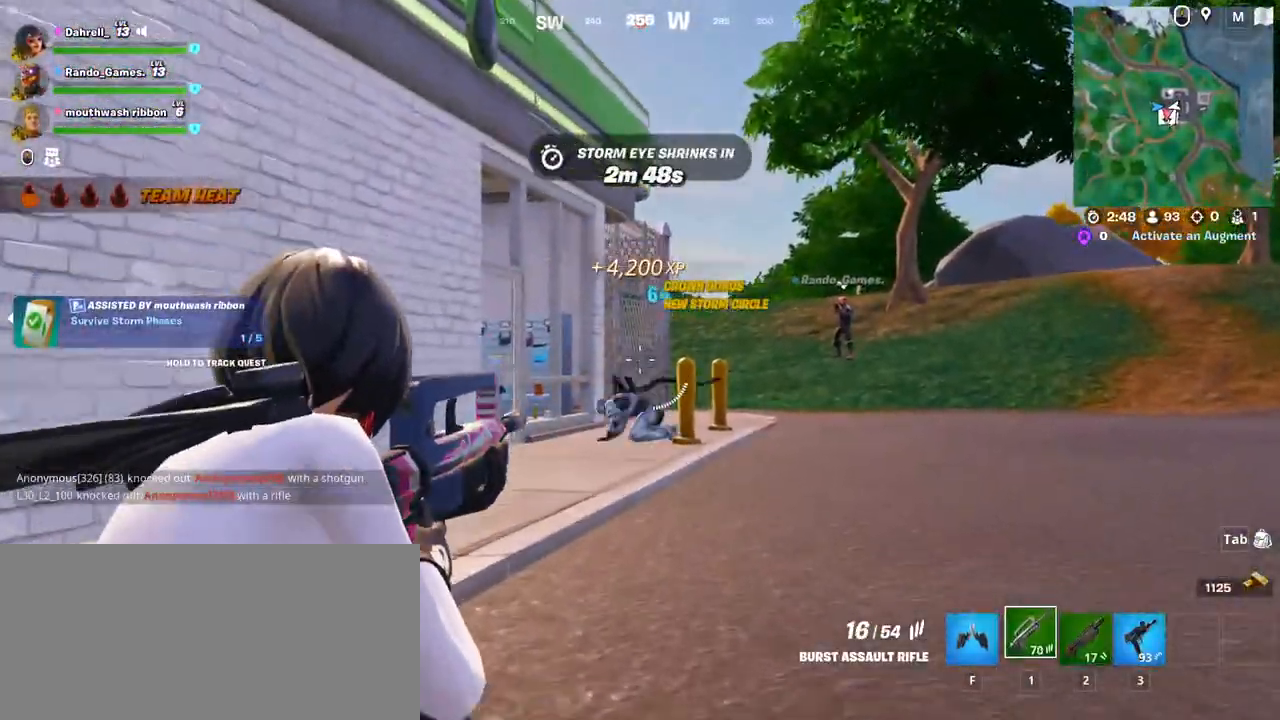
{"keys": [], "mouse": ["right"], "events": [[67, "w", "up"]]}
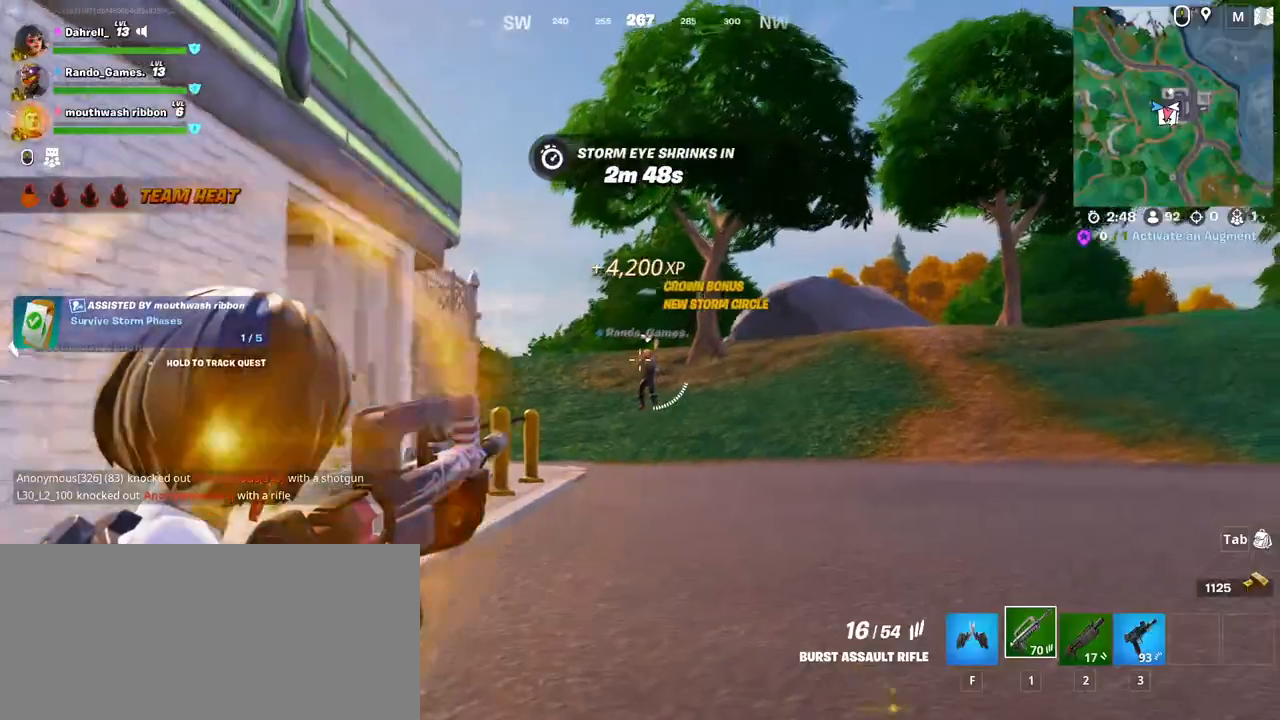
{"keys": [], "mouse": ["right"], "events": []}
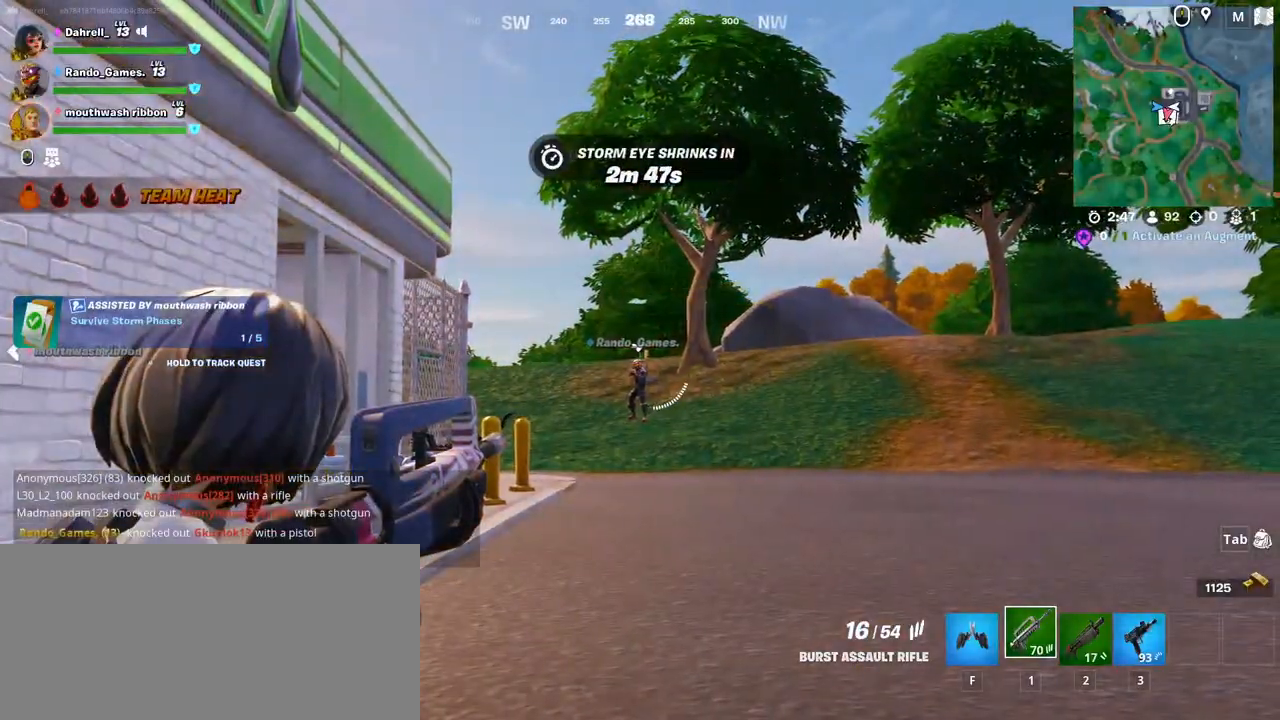
{"keys": [], "mouse": ["right"], "events": []}
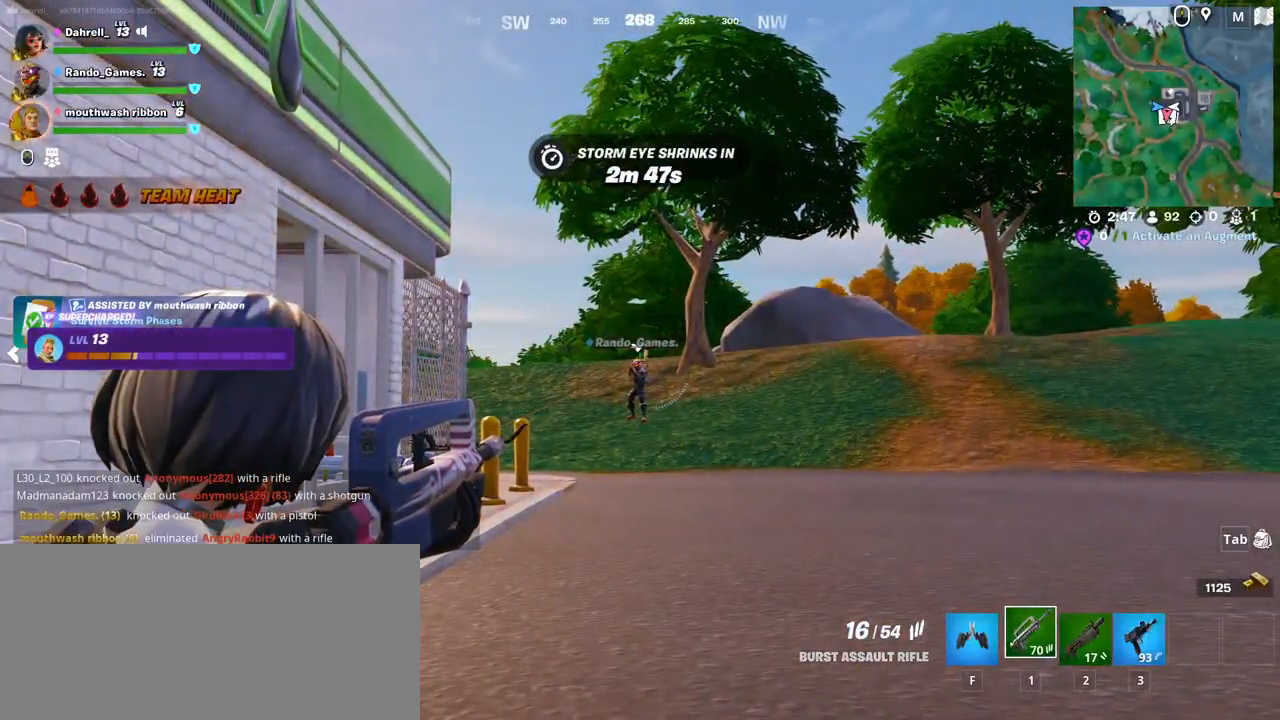
{"keys": [], "mouse": ["right"], "events": []}
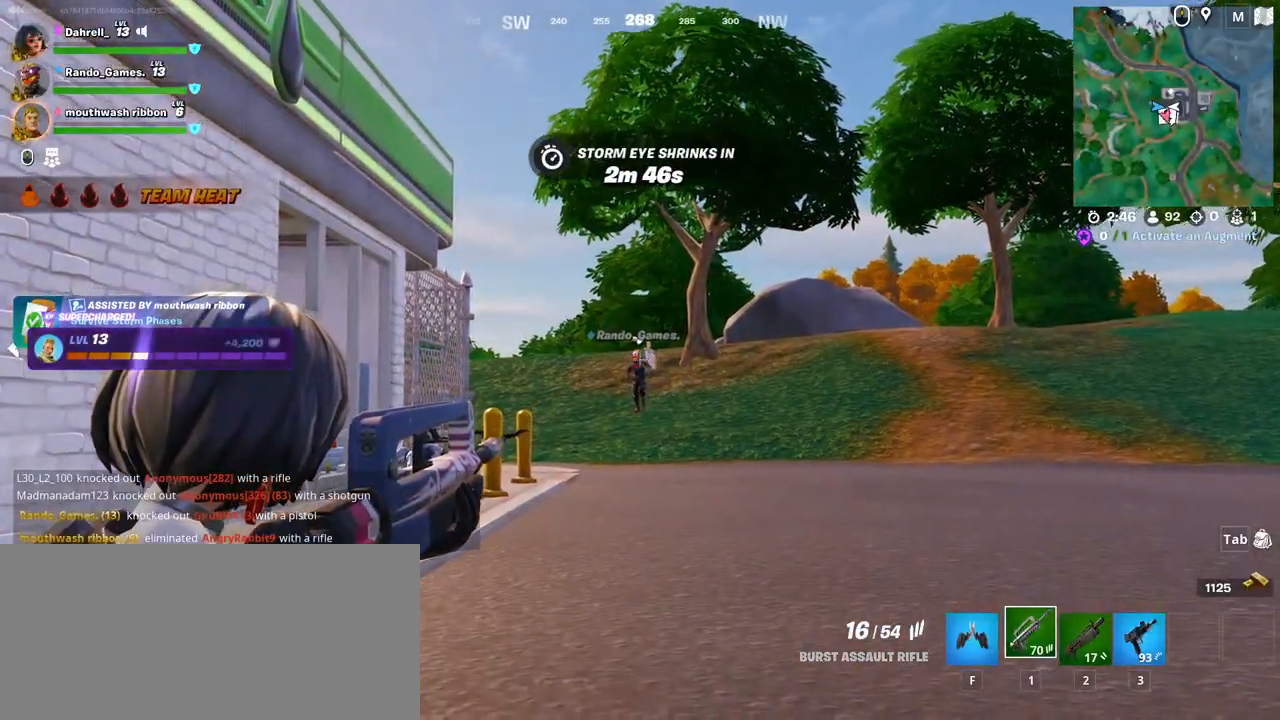
{"keys": ["w"], "mouse": [], "events": [[334, "w", "down"], [367, "ctrl", "down"], [434, "mouse_right", "up"], [484, "ctrl", "up"]]}
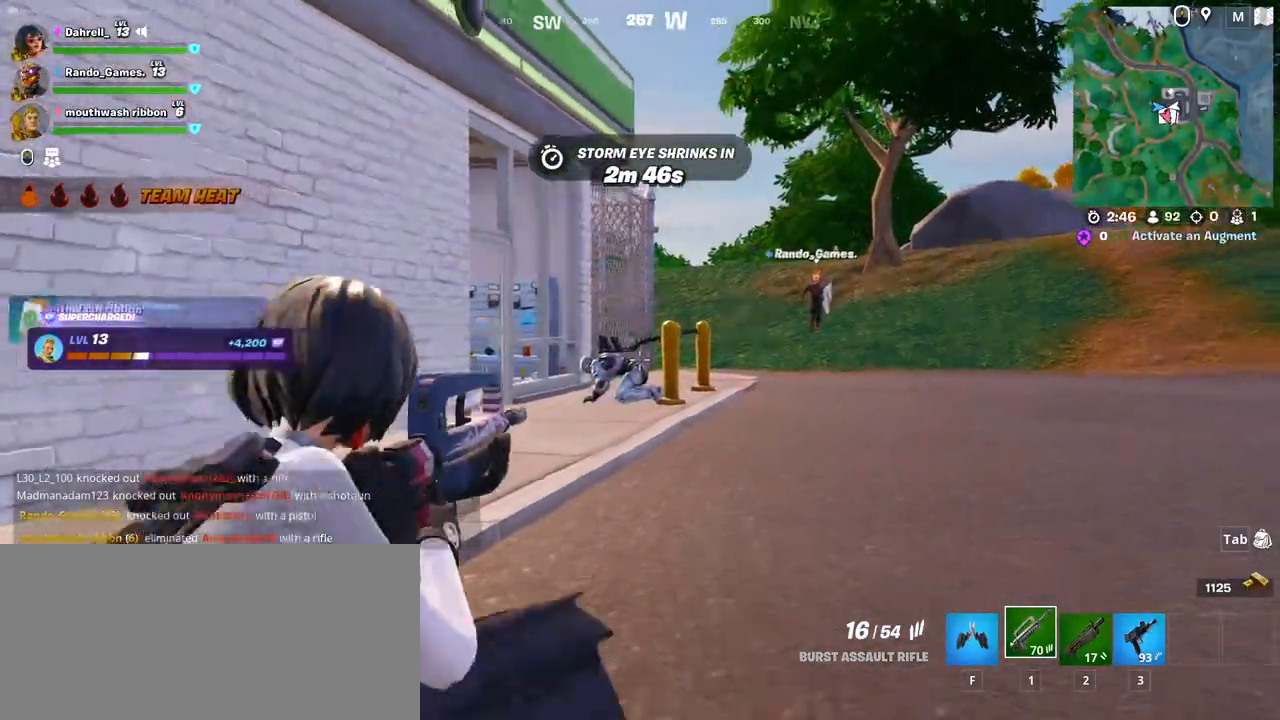
{"keys": ["shift", "w"], "mouse": [], "events": [[200, "shift", "down"]]}
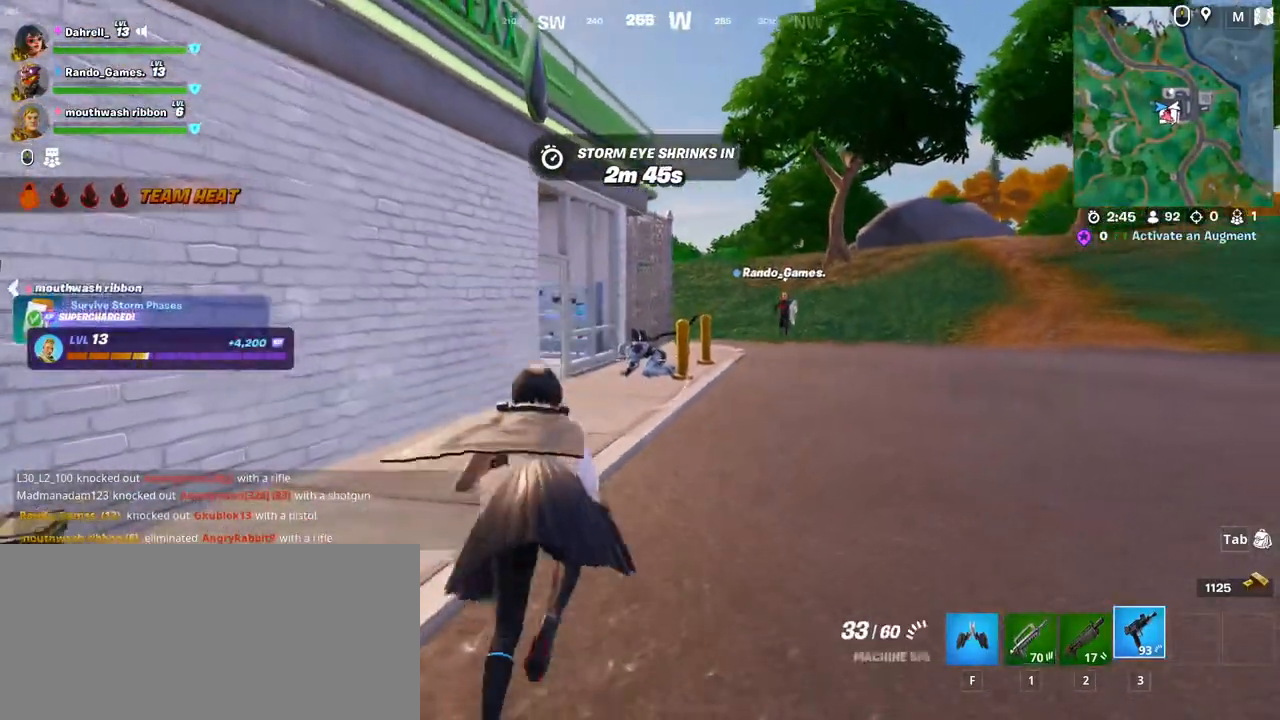
{"keys": ["w"], "mouse": ["left"], "events": [[267, "shift", "up"], [350, "mouse_left", "down"]]}
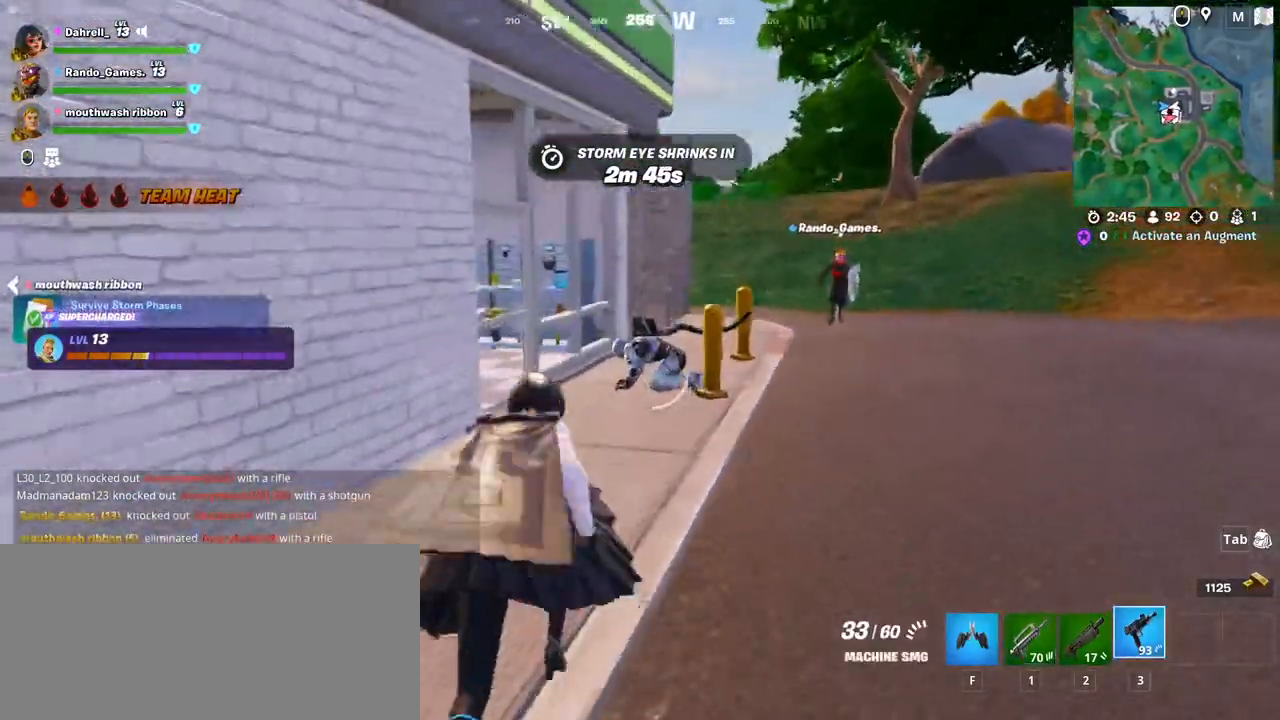
{"keys": ["w"], "mouse": ["left"], "events": []}
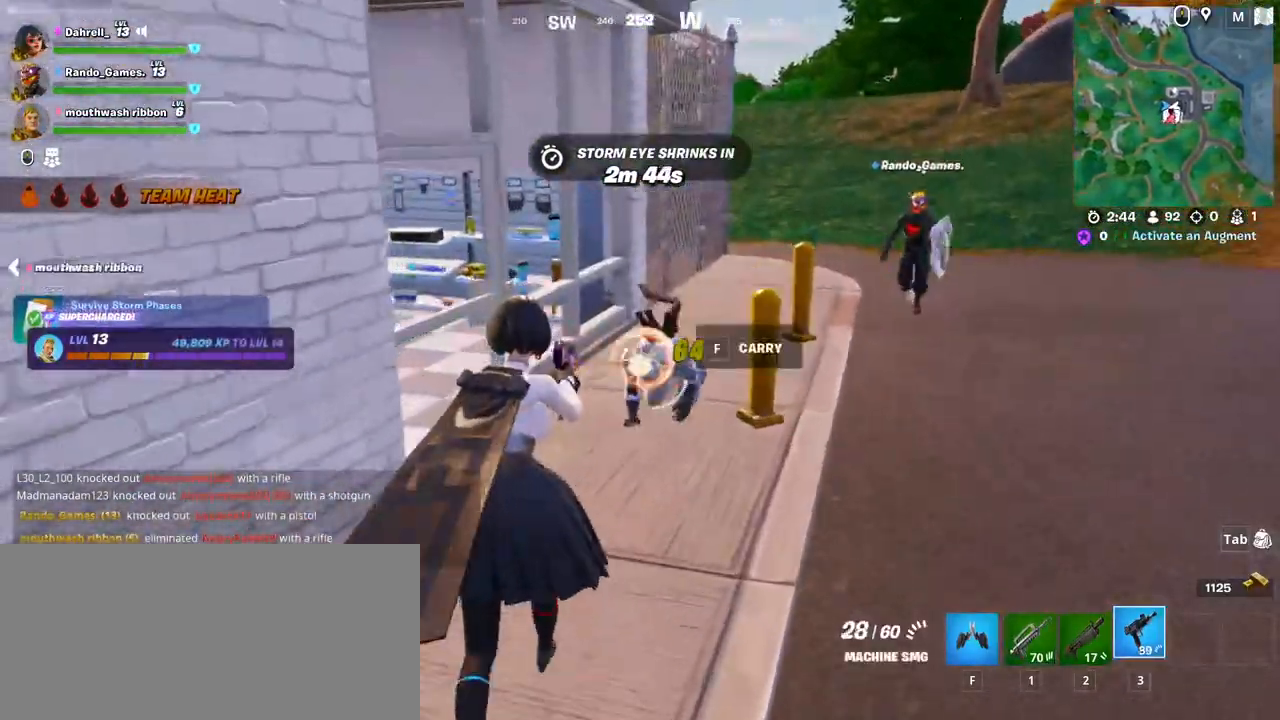
{"keys": ["w"], "mouse": [], "events": [[400, "mouse_left", "up"]]}
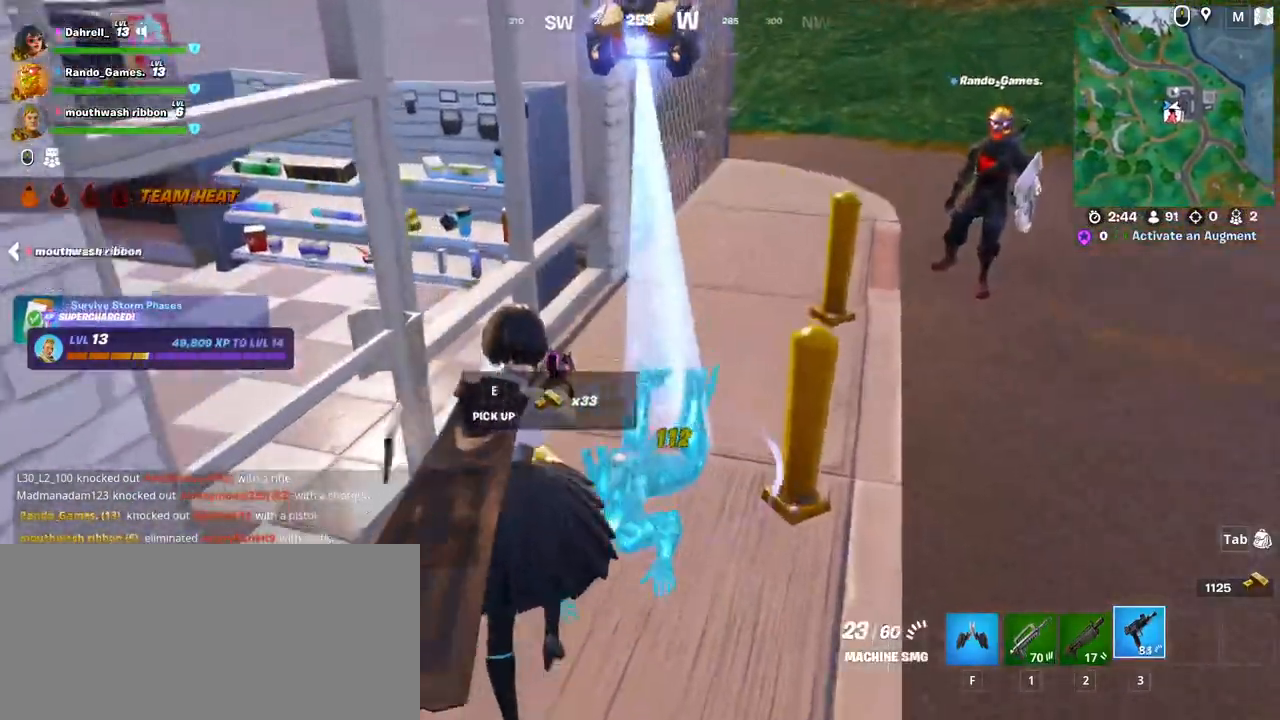
{"keys": ["a", "s"], "mouse": []}